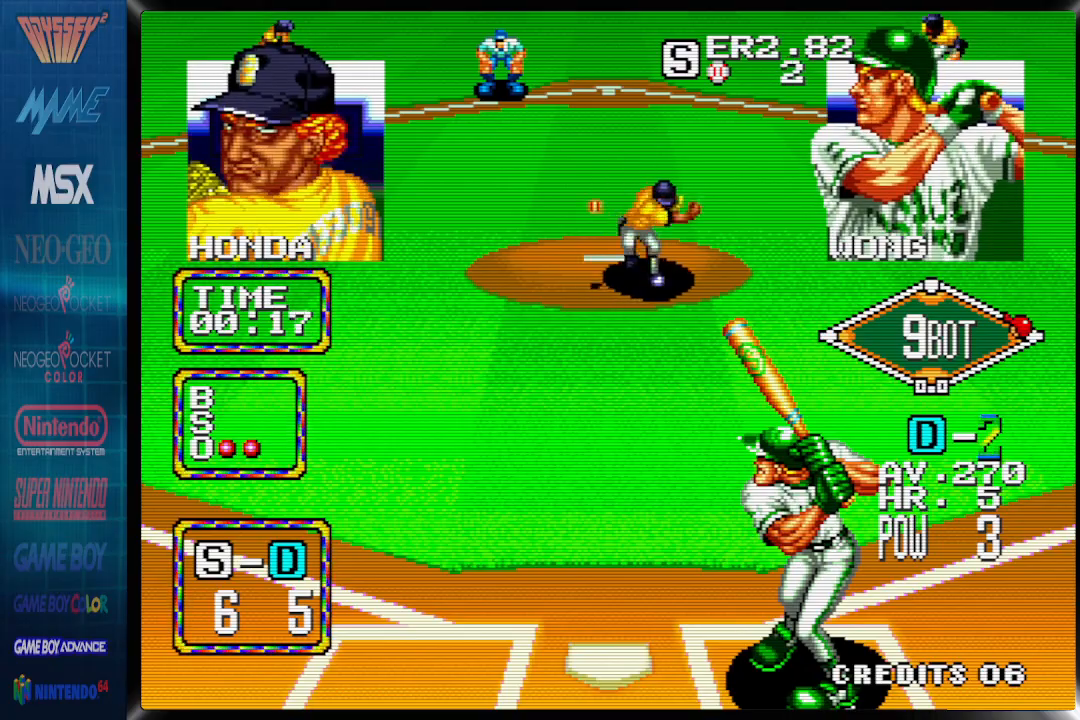
Gameplay with a controller (PlayStation layout); each line is a JSON object with the inputs held at the frame after it. "events" lists button and stick changes between this image and that frame as [ms after this image, input, new state], when the widget could be followed in between. Not read: left_stick right_stick.
{"buttons": ["DPAD_LEFT"], "events": [[33, "CROSS", "up"]]}
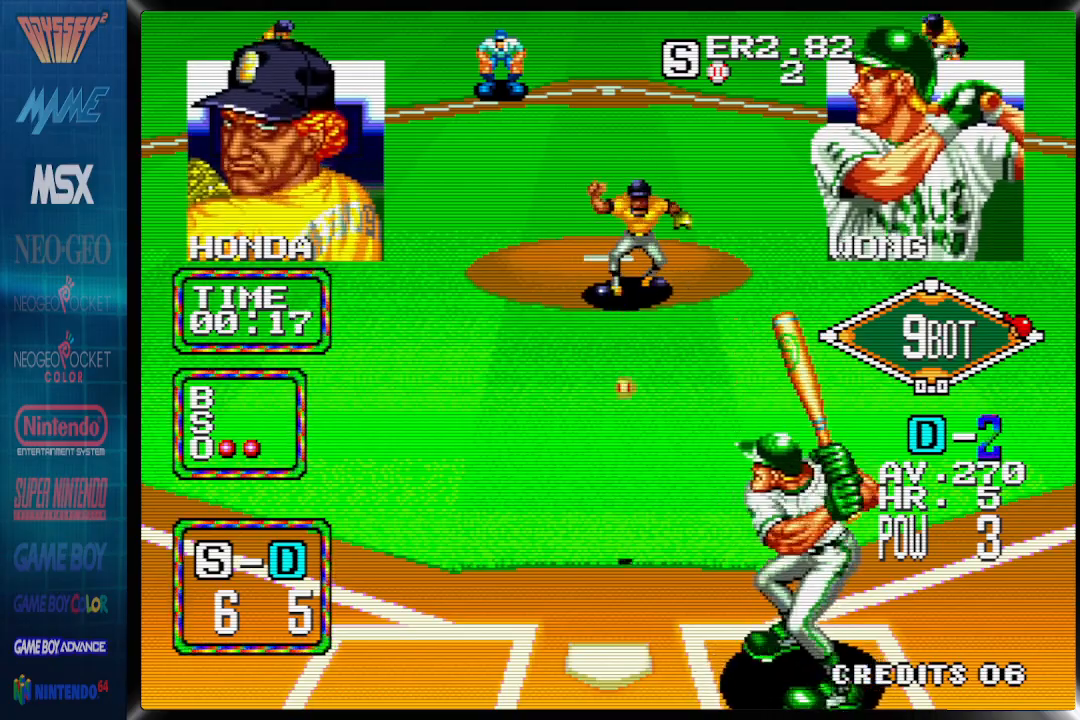
{"buttons": ["DPAD_LEFT"], "events": []}
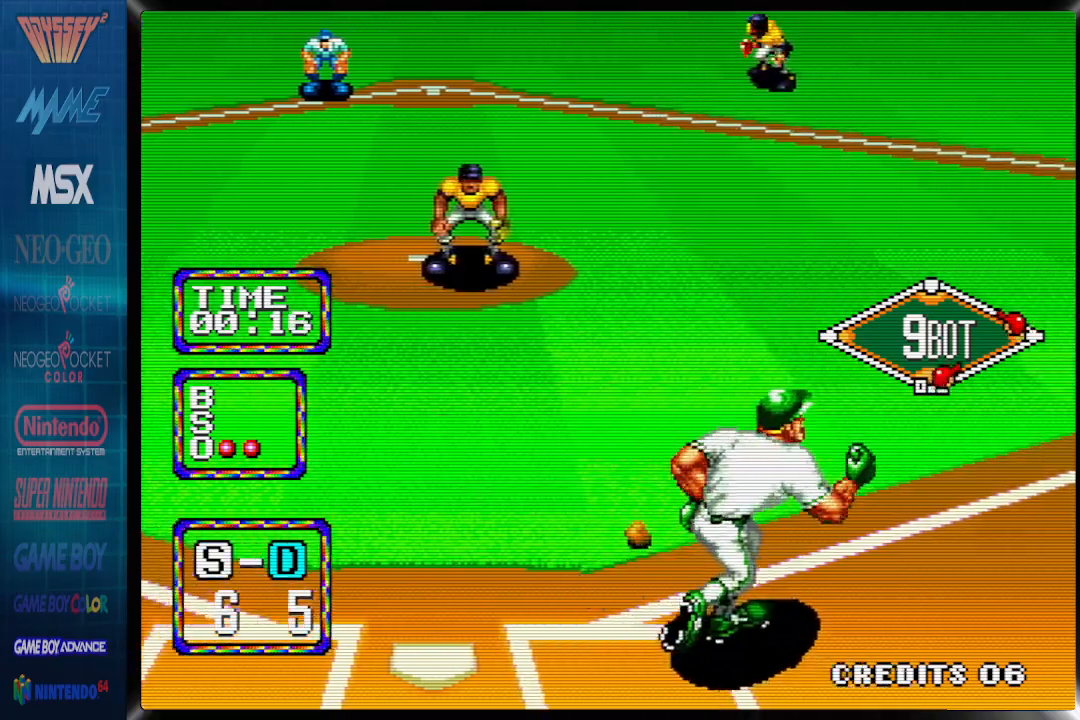
{"buttons": ["DPAD_LEFT"], "events": []}
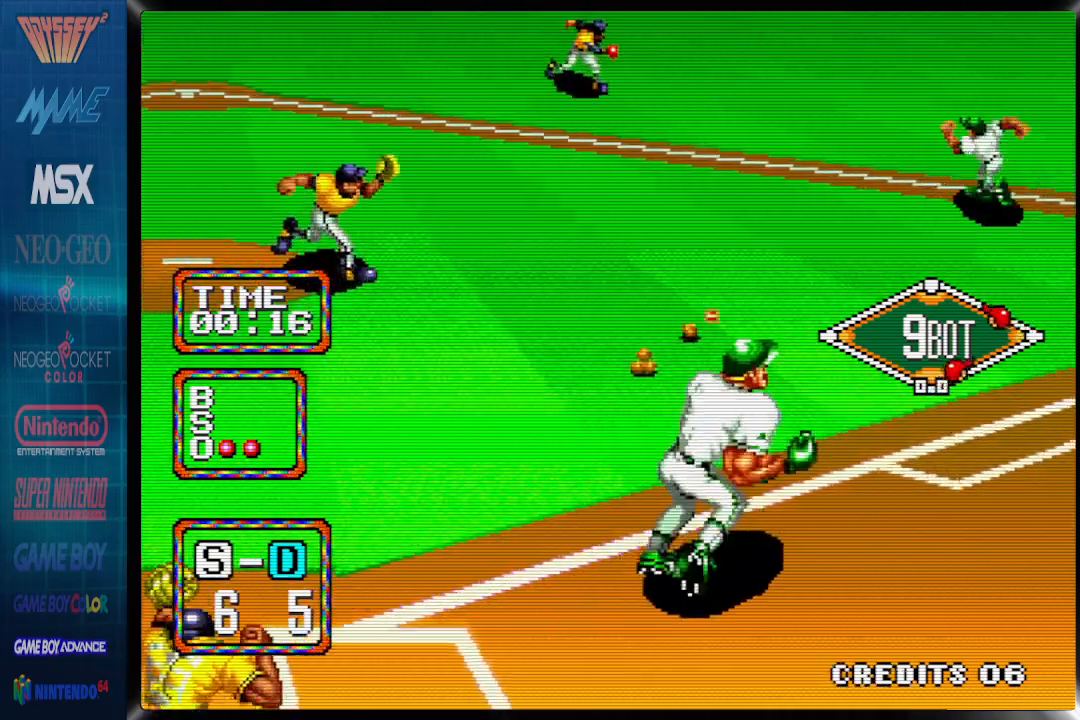
{"buttons": ["DPAD_LEFT"], "events": []}